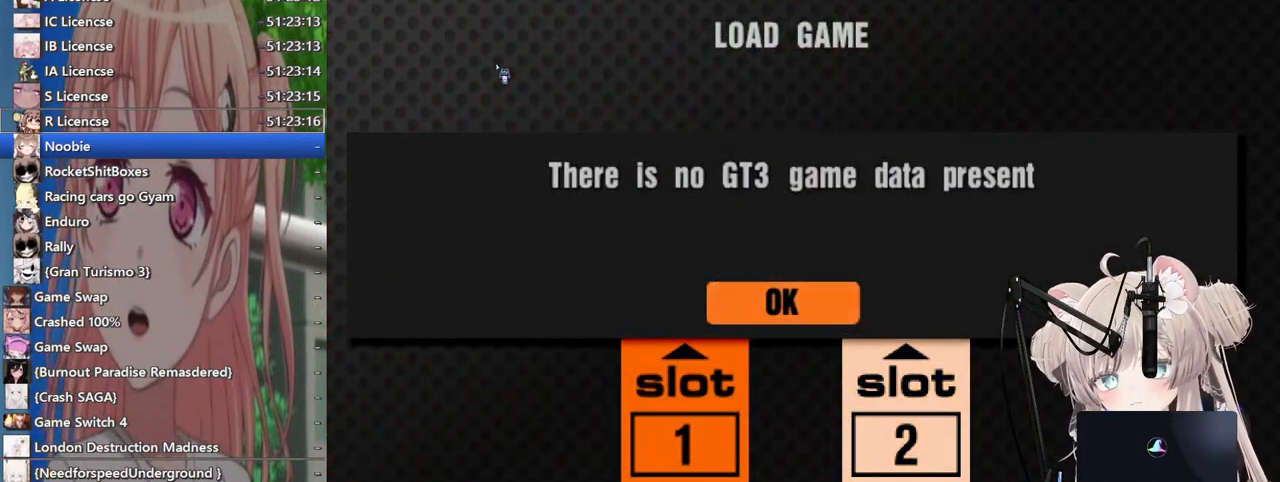
Gameplay with a controller (PlayStation layout); each line is a JSON object with the inputs held at the frame after it. "events" lists button and stick changes between this image and that frame as [ms after this image, input, new state], when the widget could be followed in between.
{"buttons": ["CROSS"], "left_stick": "center", "right_stick": "center", "events": [[417, "CROSS", "down"]]}
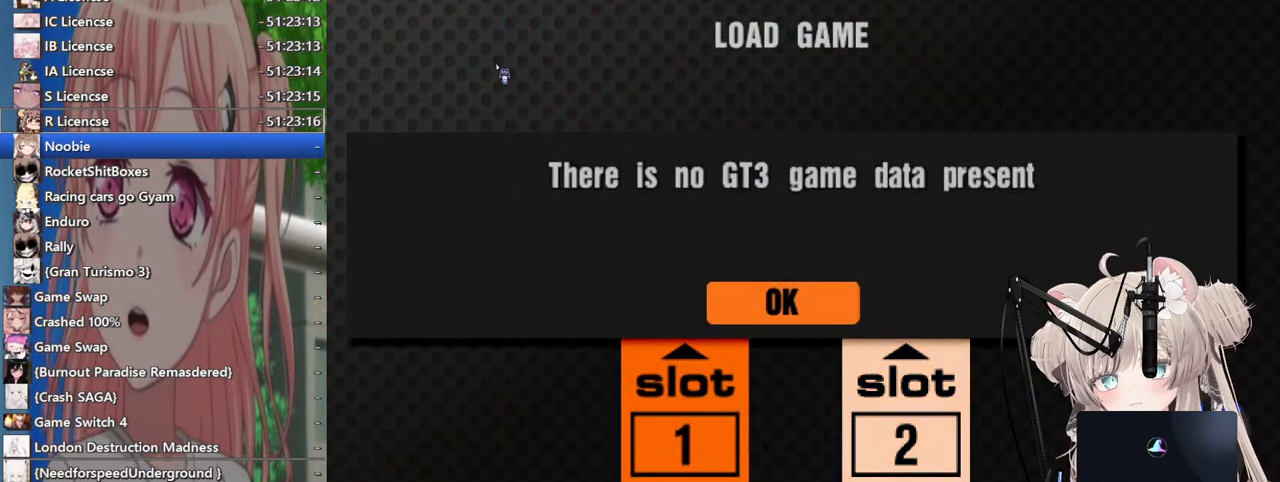
{"buttons": [], "left_stick": "center", "right_stick": "center", "events": [[67, "CROSS", "up"], [267, "left_stick", "left"], [400, "left_stick", "center"]]}
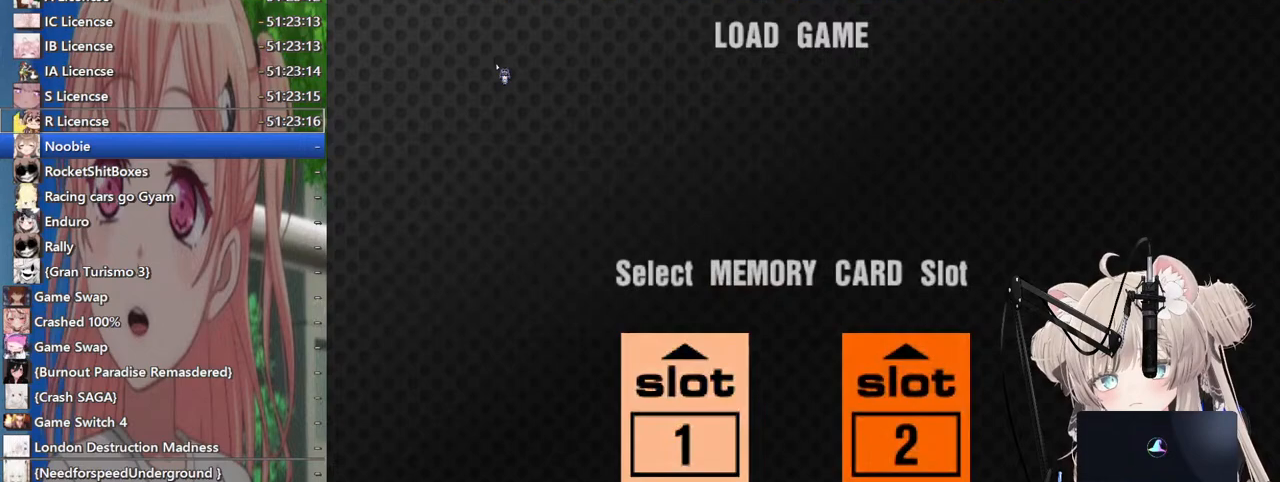
{"buttons": [], "left_stick": "center", "right_stick": "center", "events": [[167, "CROSS", "down"], [283, "CROSS", "up"]]}
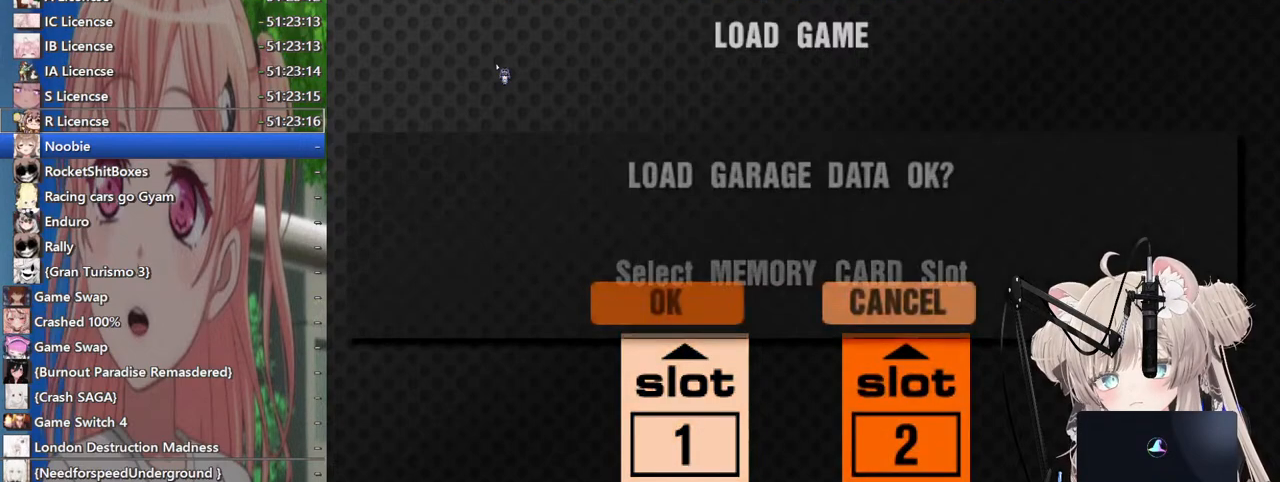
{"buttons": [], "left_stick": "center", "right_stick": "center", "events": []}
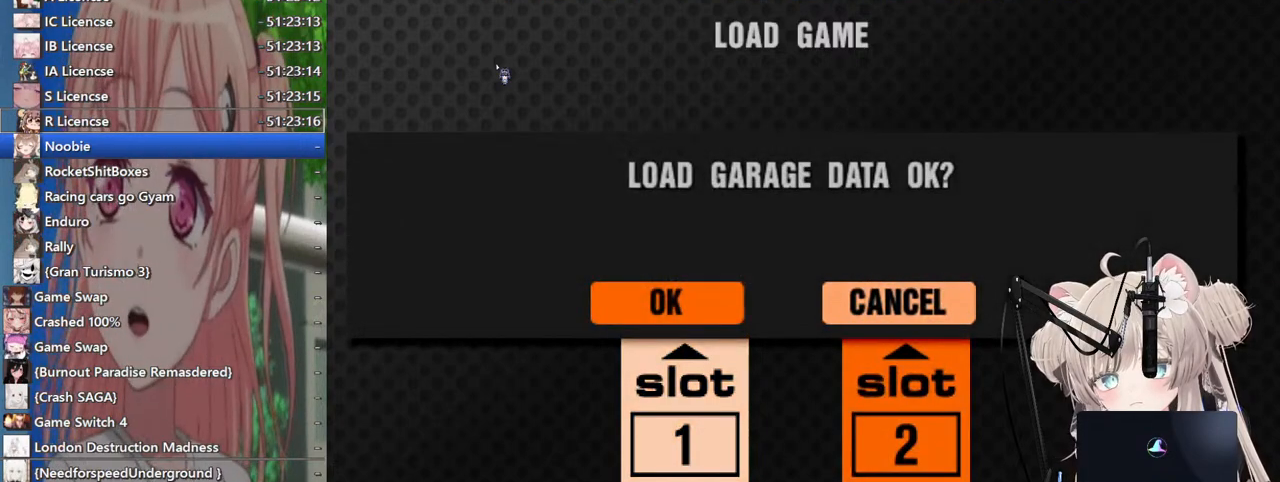
{"buttons": [], "left_stick": "center", "right_stick": "center", "events": []}
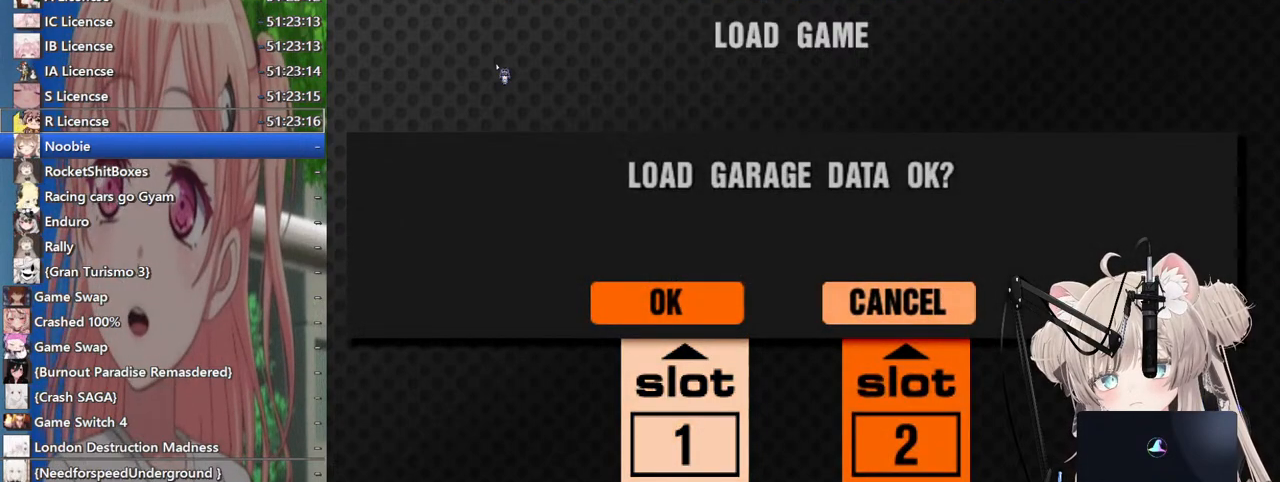
{"buttons": [], "left_stick": "right", "right_stick": "center", "events": [[17, "SQUARE", "down"], [167, "SQUARE", "up"], [467, "left_stick", "right"]]}
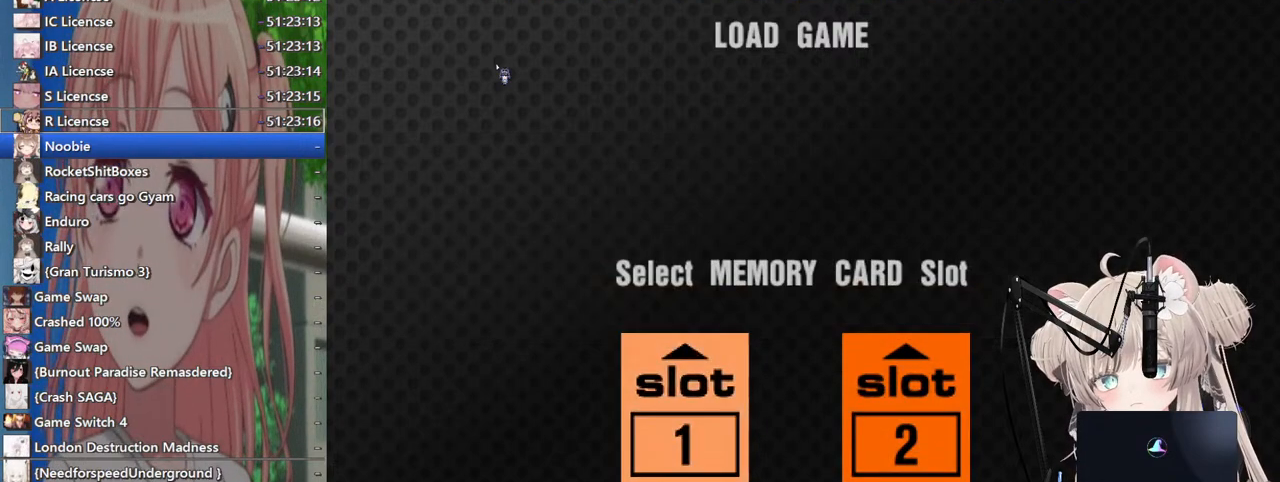
{"buttons": [], "left_stick": "center", "right_stick": "center", "events": [[100, "left_stick", "center"], [233, "CROSS", "down"], [433, "CROSS", "up"]]}
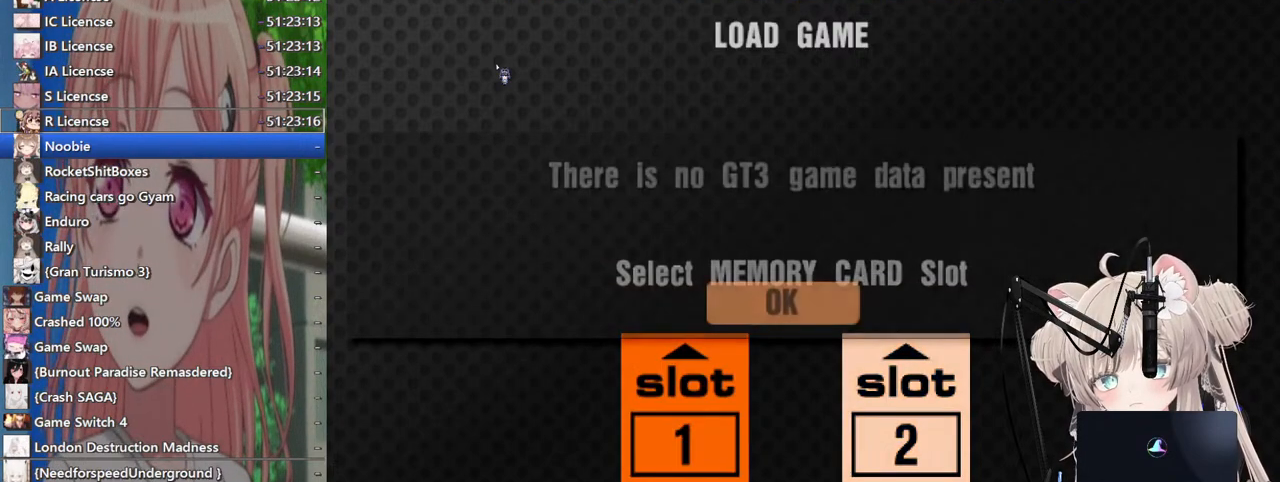
{"buttons": ["CROSS"], "left_stick": "center", "right_stick": "center", "events": [[483, "CROSS", "down"]]}
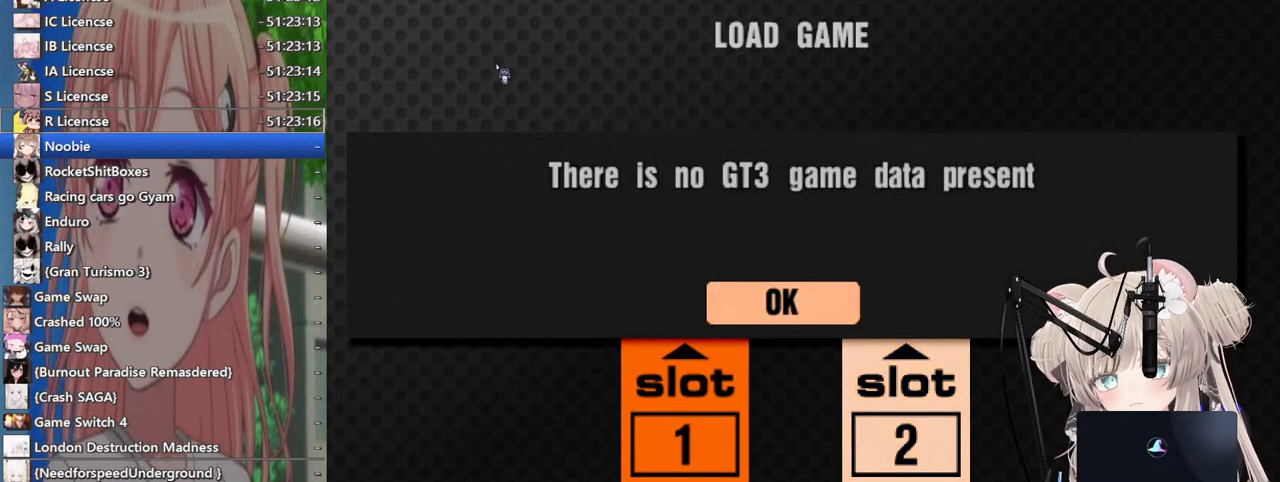
{"buttons": ["SQUARE"], "left_stick": "center", "right_stick": "center", "events": [[183, "CROSS", "up"], [500, "SQUARE", "down"]]}
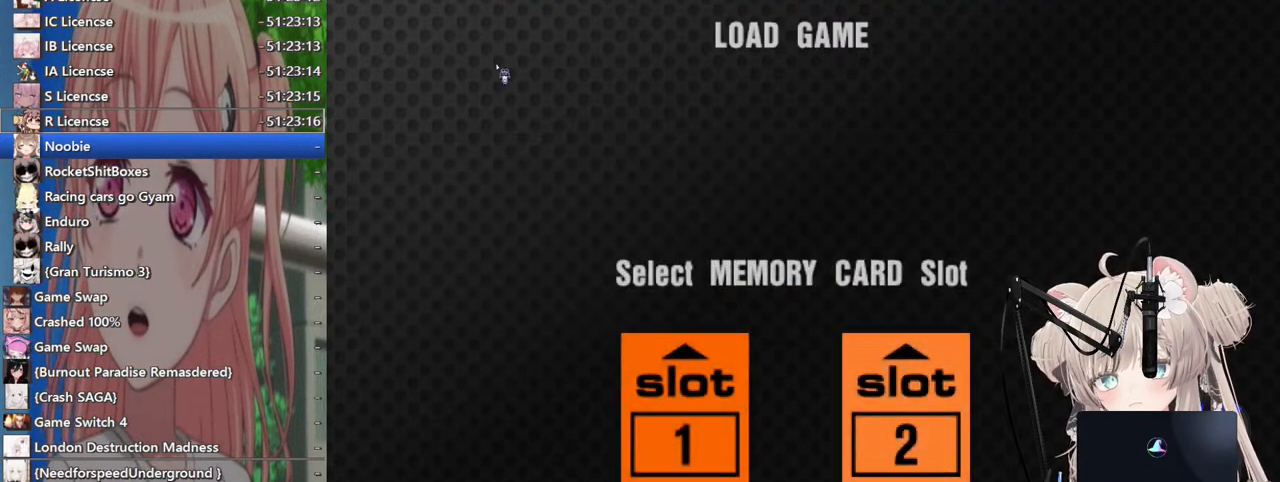
{"buttons": [], "left_stick": "center", "right_stick": "center", "events": [[183, "SQUARE", "up"]]}
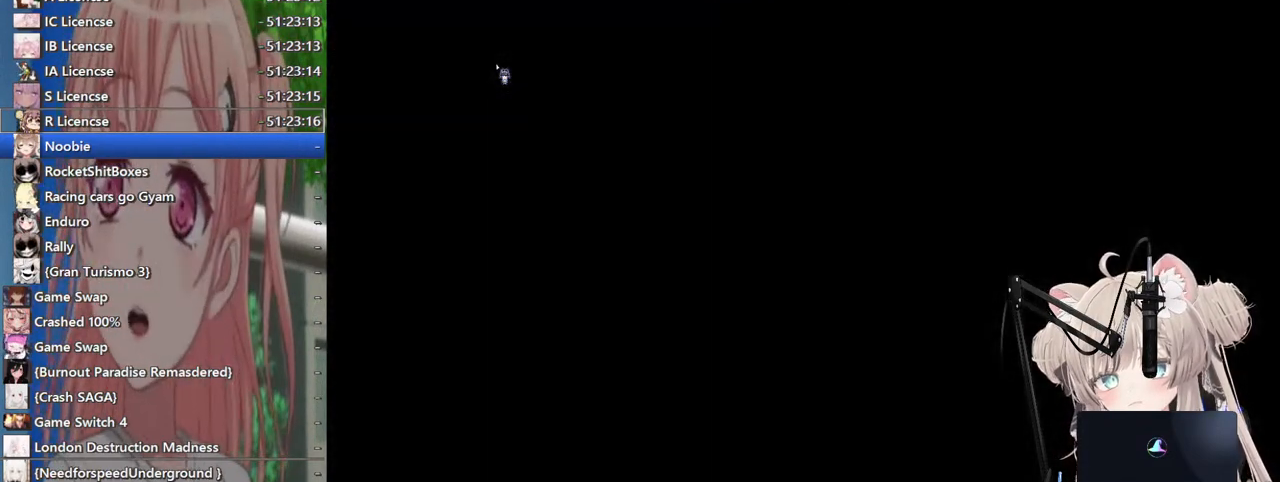
{"buttons": [], "left_stick": "center", "right_stick": "center", "events": []}
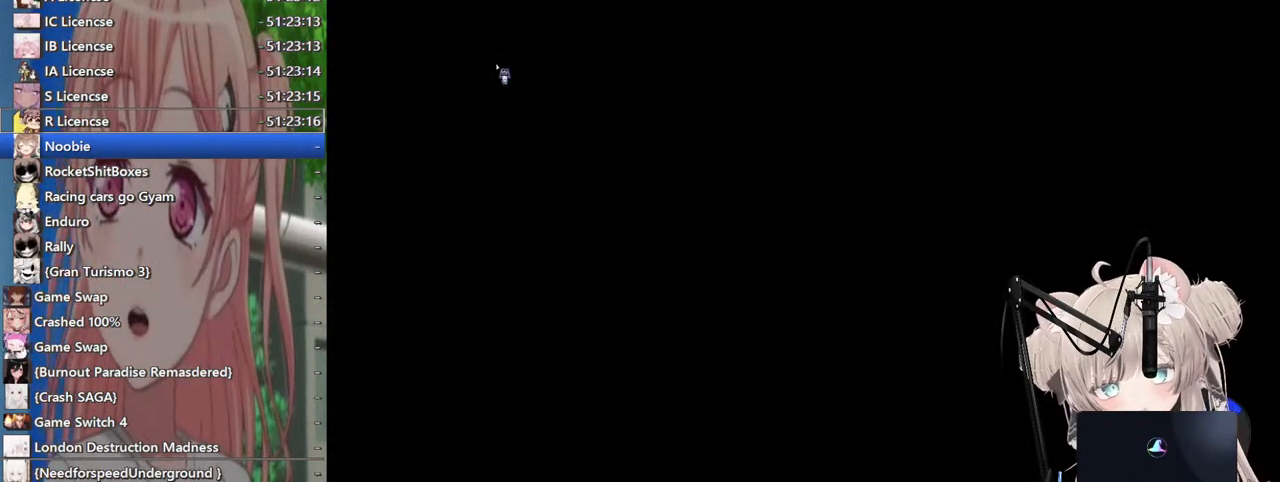
{"buttons": [], "left_stick": "center", "right_stick": "center", "events": []}
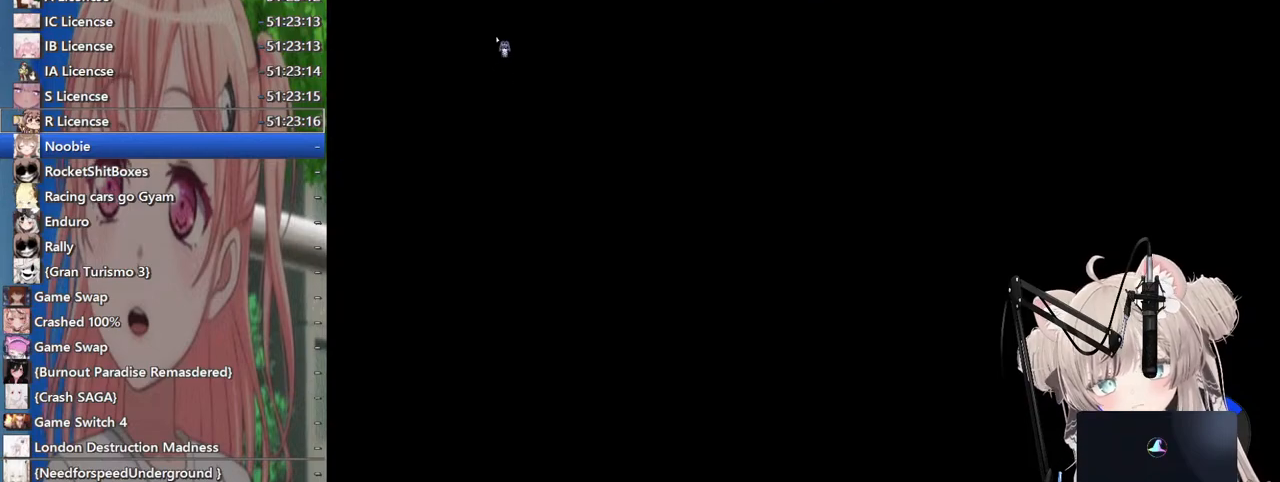
{"buttons": [], "left_stick": "center", "right_stick": "center", "events": []}
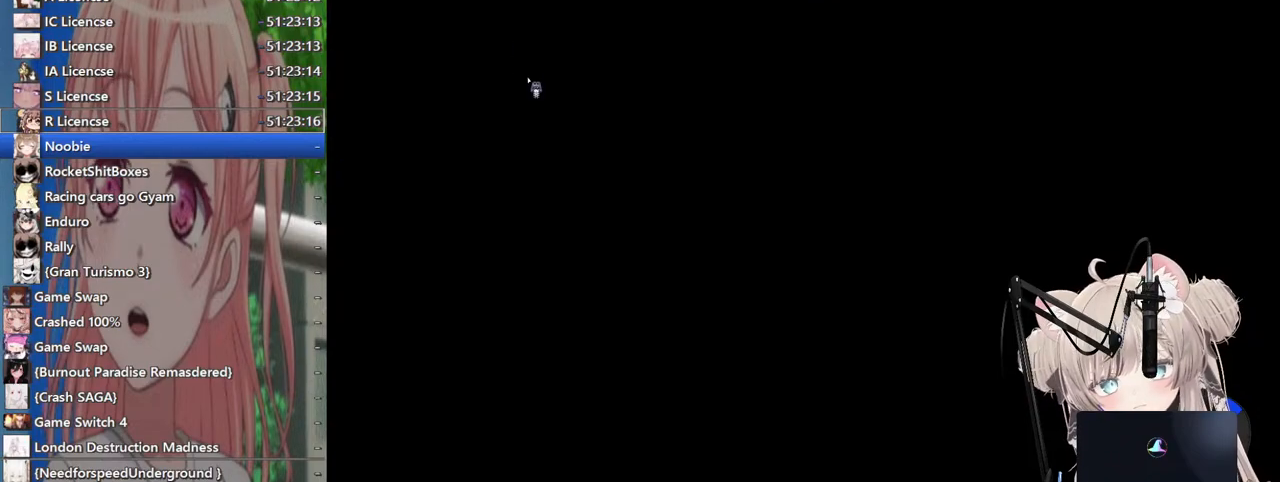
{"buttons": [], "left_stick": "center", "right_stick": "center", "events": []}
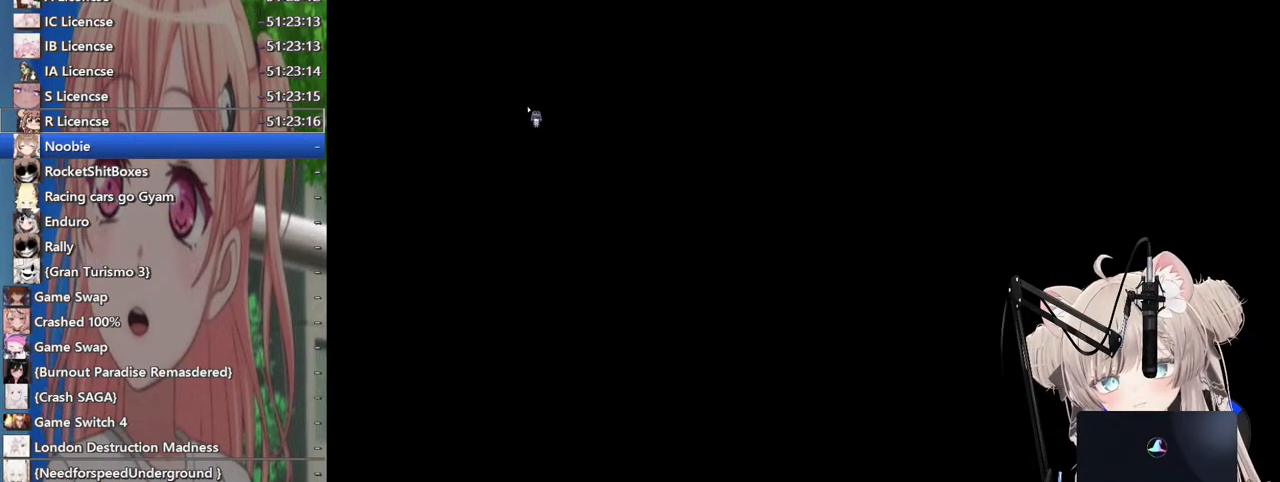
{"buttons": [], "left_stick": "center", "right_stick": "center", "events": []}
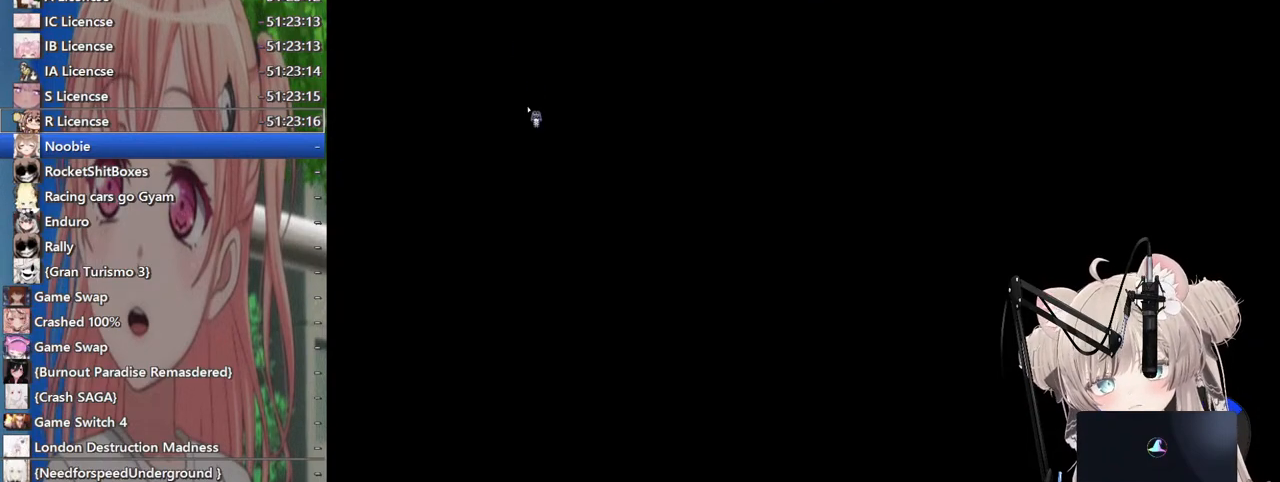
{"buttons": [], "left_stick": "center", "right_stick": "center", "events": [[283, "SQUARE", "down"], [383, "SQUARE", "up"]]}
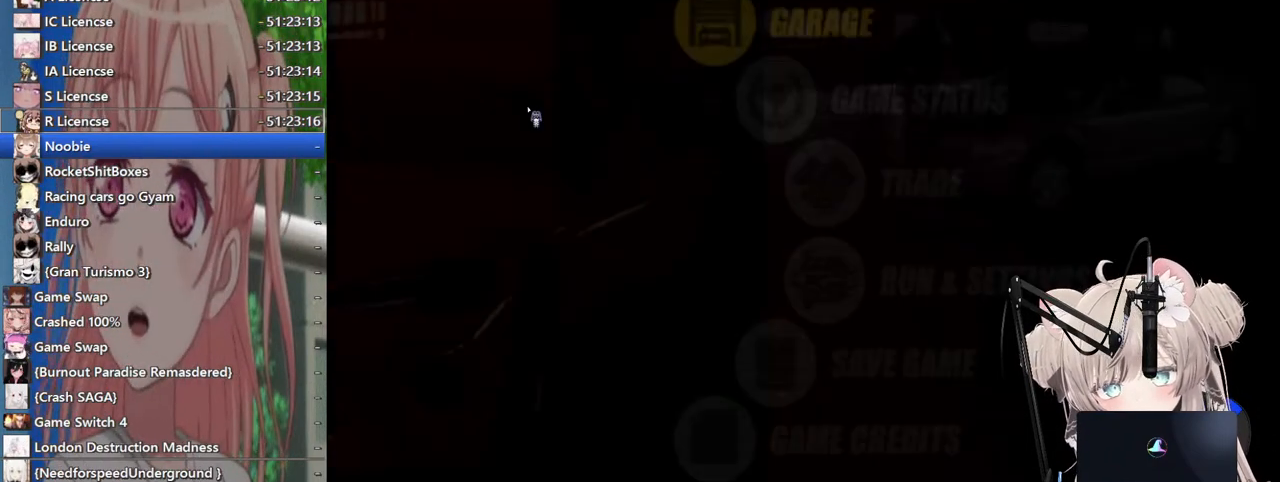
{"buttons": [], "left_stick": "center", "right_stick": "center", "events": []}
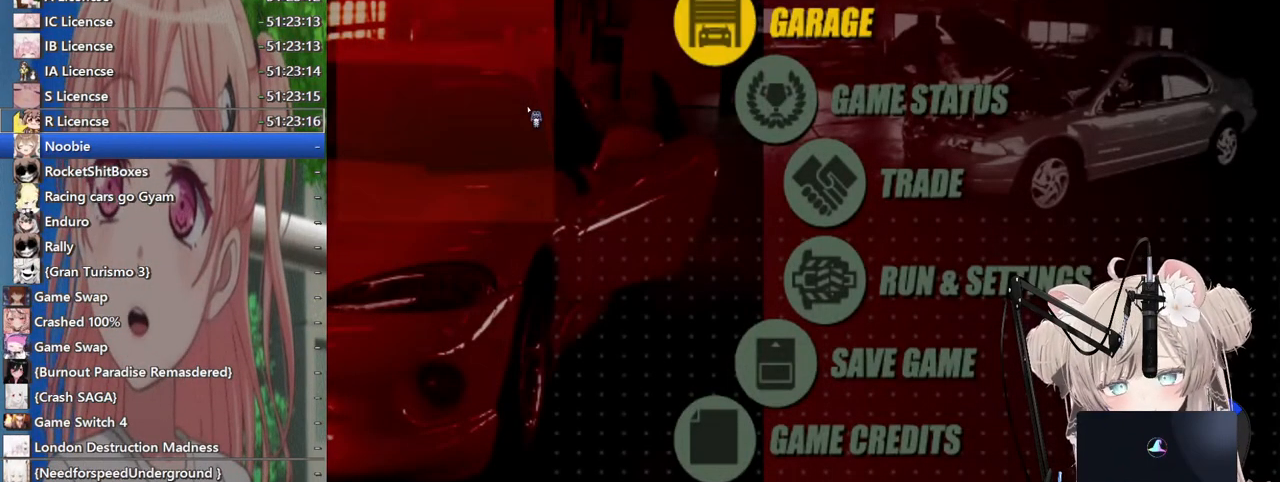
{"buttons": [], "left_stick": "center", "right_stick": "center", "events": [[367, "SQUARE", "down"], [467, "SQUARE", "up"]]}
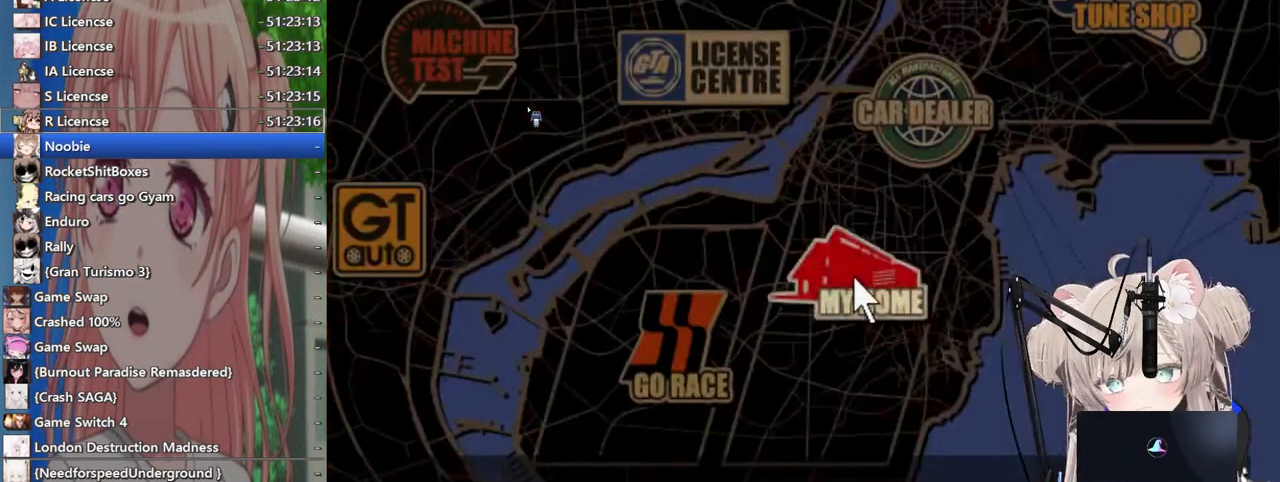
{"buttons": [], "left_stick": "center", "right_stick": "center", "events": [[400, "SQUARE", "down"], [500, "SQUARE", "up"]]}
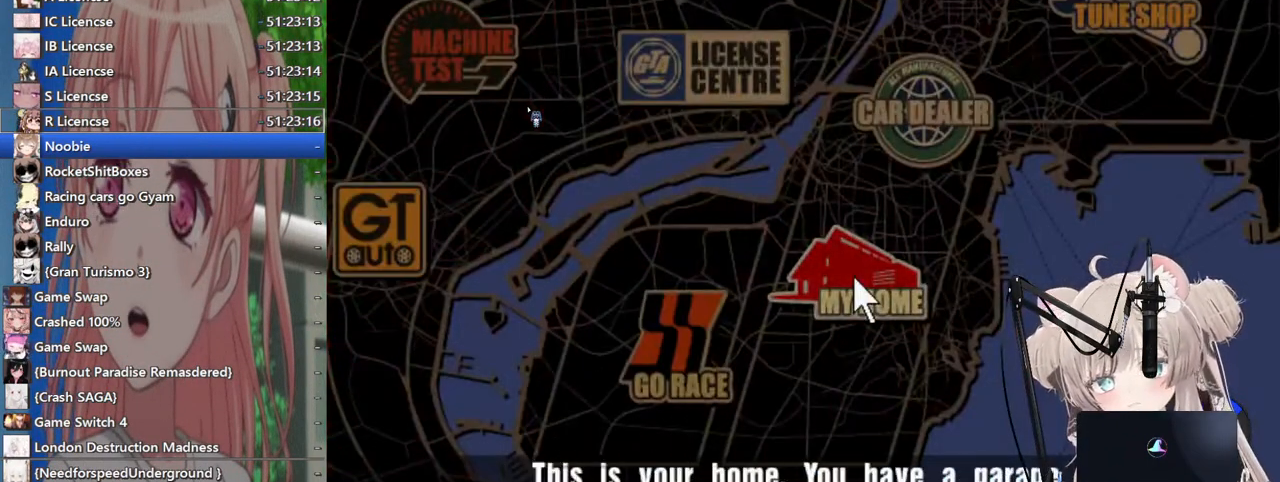
{"buttons": [], "left_stick": "center", "right_stick": "center", "events": [[417, "DPAD_DOWN", "down"], [483, "DPAD_DOWN", "up"]]}
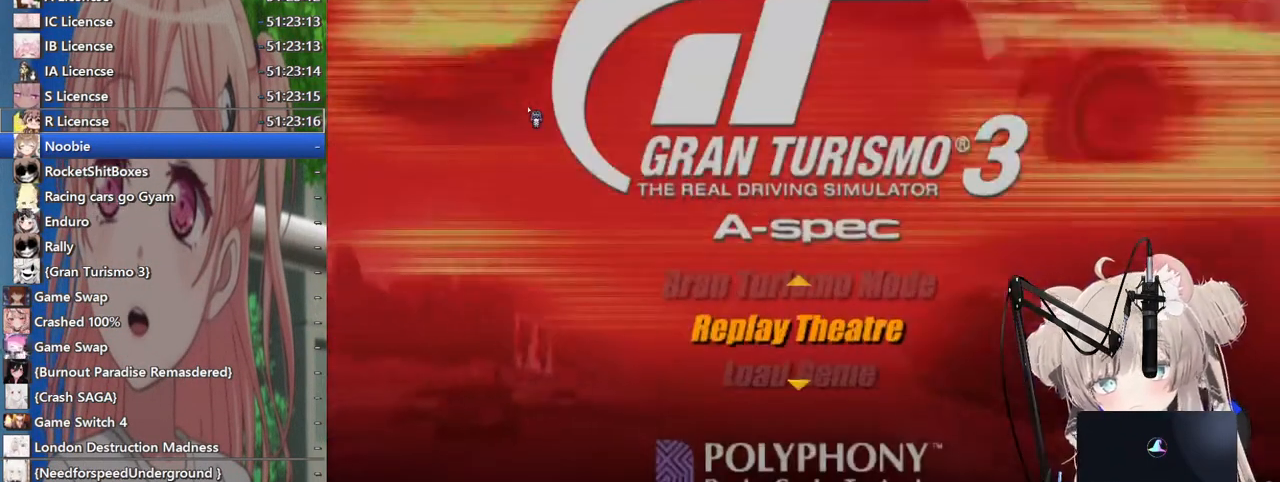
{"buttons": ["CROSS"], "left_stick": "center", "right_stick": "center", "events": [[267, "DPAD_DOWN", "down"], [300, "DPAD_DOWN", "up"], [500, "CROSS", "down"]]}
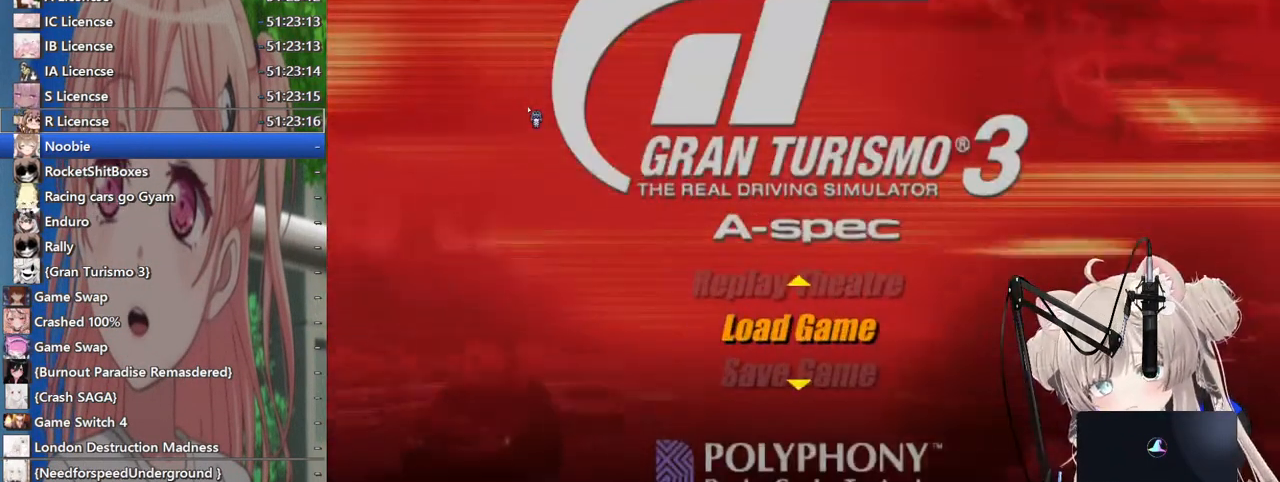
{"buttons": [], "left_stick": "center", "right_stick": "center", "events": [[100, "CROSS", "up"]]}
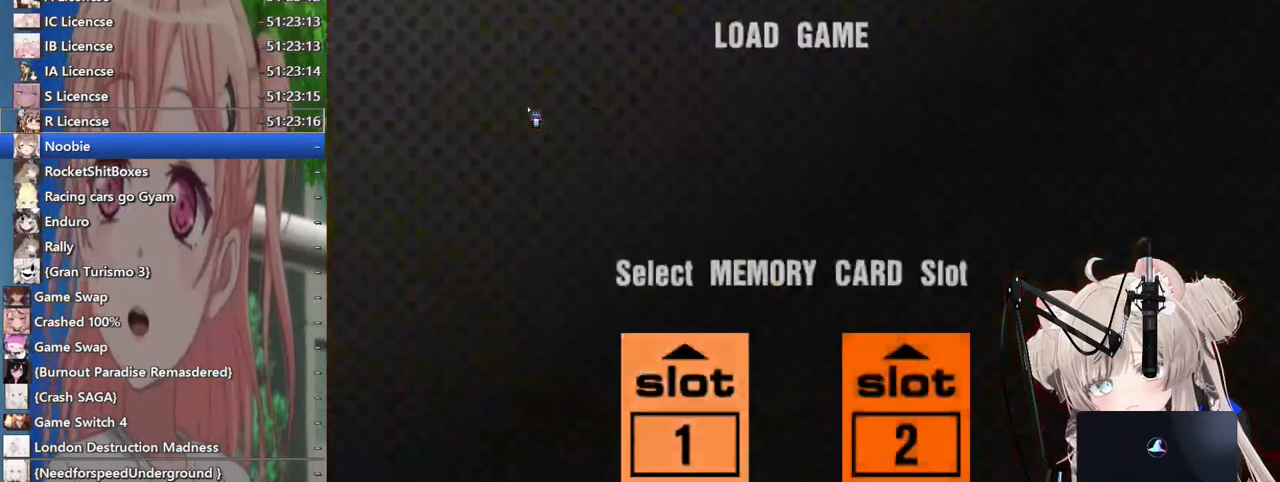
{"buttons": [], "left_stick": "center", "right_stick": "center", "events": [[83, "DPAD_RIGHT", "down"], [167, "DPAD_RIGHT", "up"], [283, "CROSS", "down"], [383, "CROSS", "up"]]}
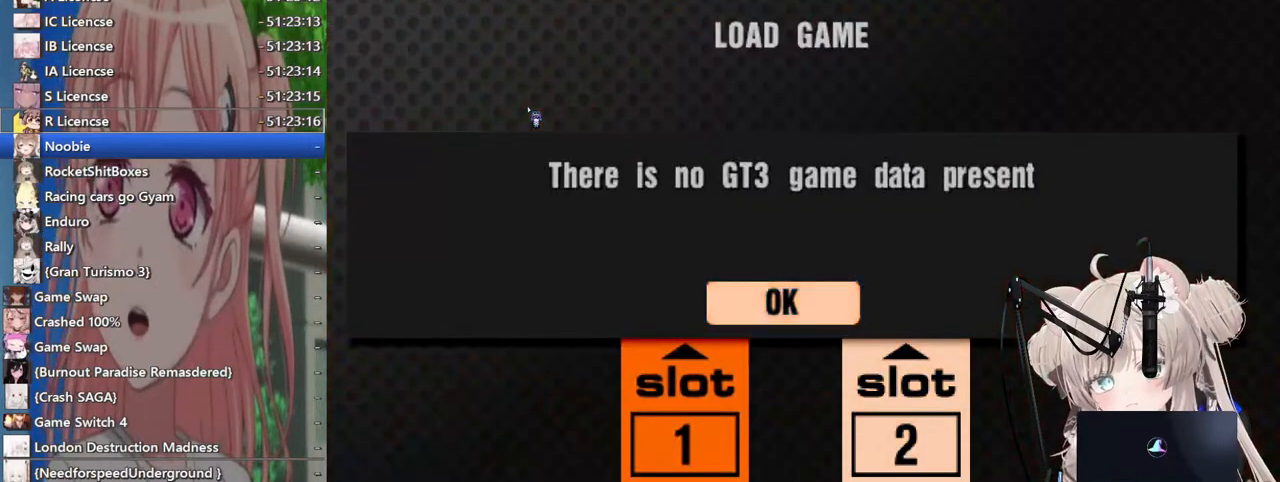
{"buttons": [], "left_stick": "center", "right_stick": "center", "events": [[417, "CROSS", "down"], [500, "CROSS", "up"]]}